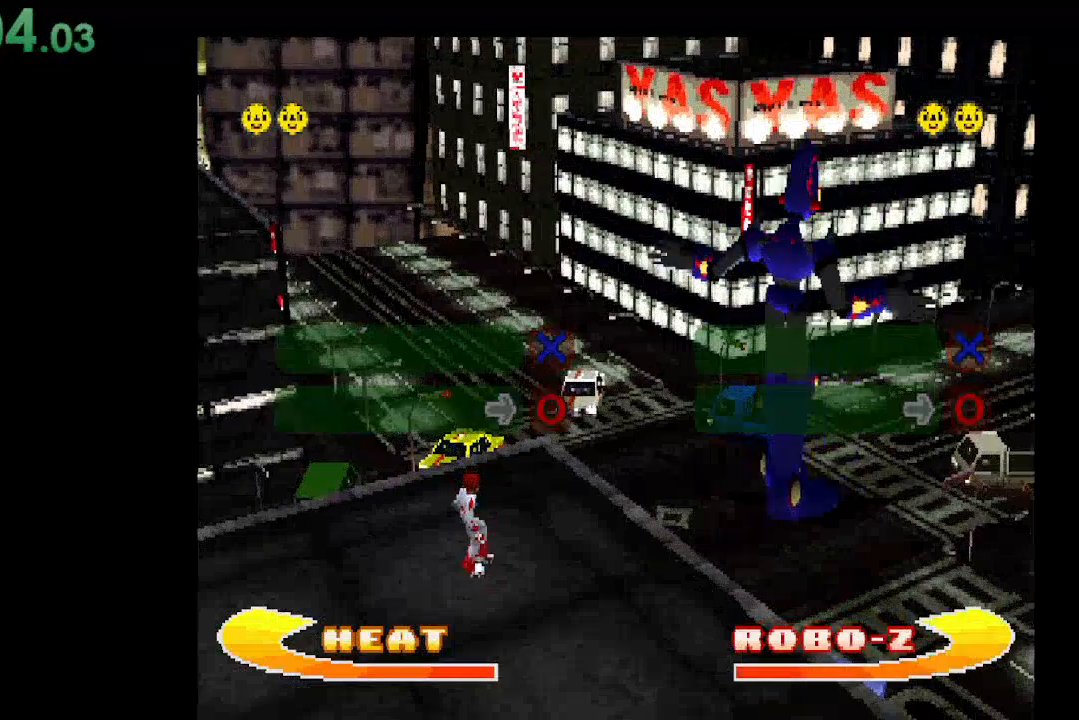
Gameplay with a controller (Xbox layout); each line is a JSON object with the inputs held at the frame after it. "events" lists button and stick changes between this image and that frame as [ms after this image, input, new state], when the widget could be followed in between. Not read: left_stick right_stick.
{"buttons": [], "events": [[267, "DPAD_RIGHT", "down"], [367, "DPAD_RIGHT", "up"]]}
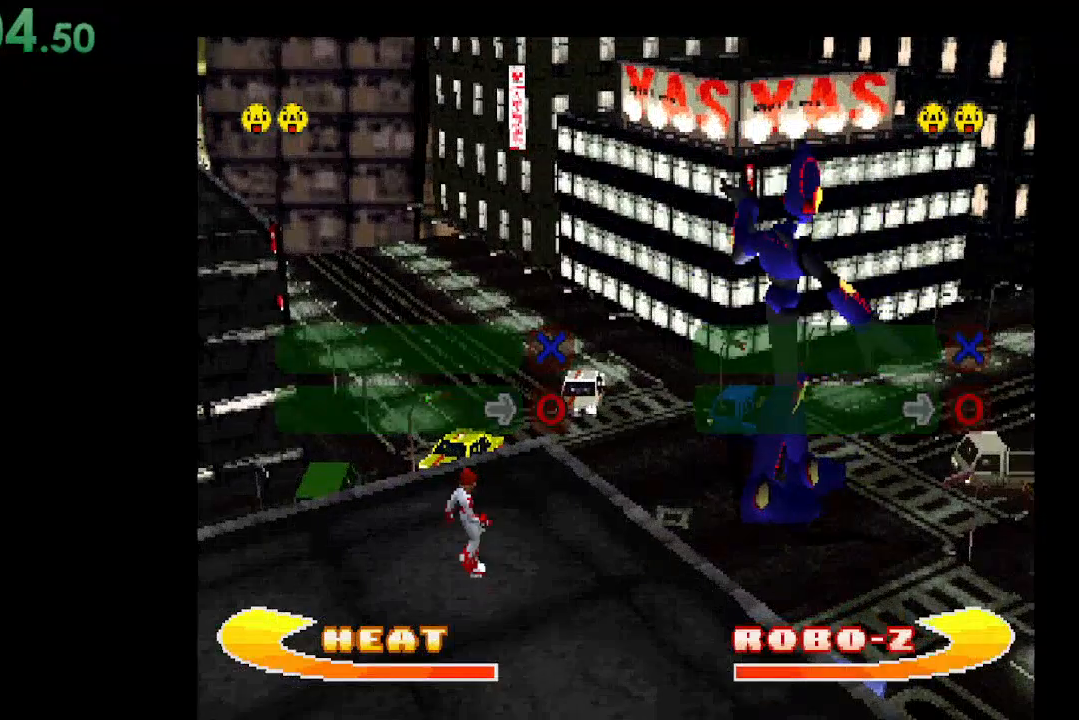
{"buttons": [], "events": []}
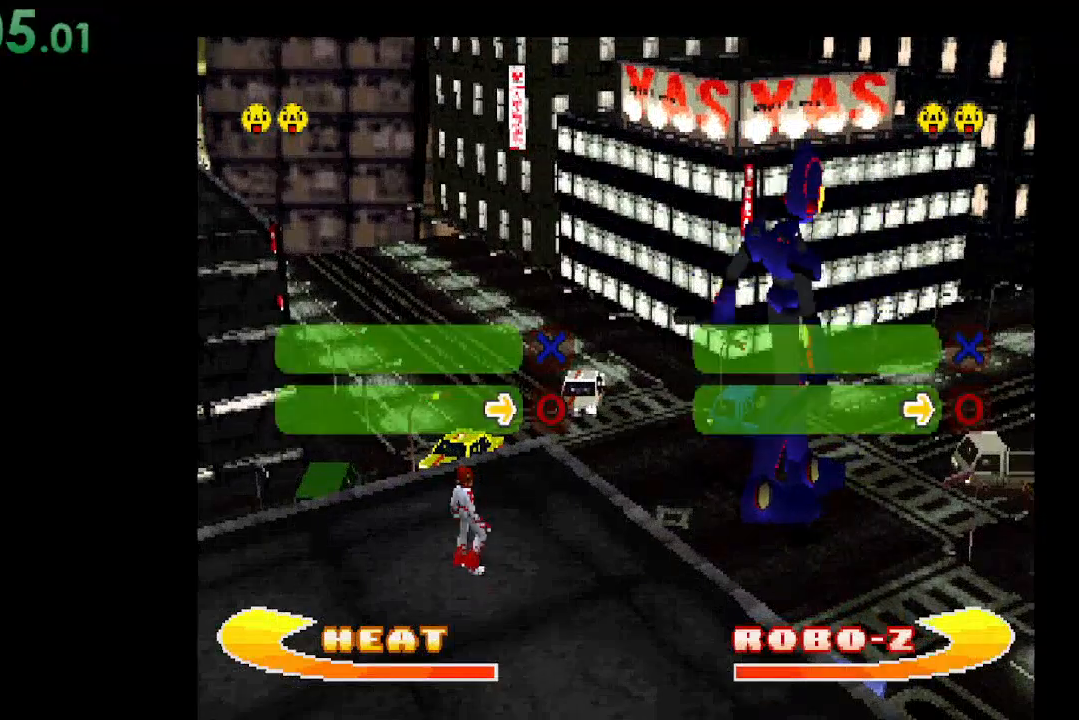
{"buttons": [], "events": [[400, "B", "down"], [500, "B", "up"]]}
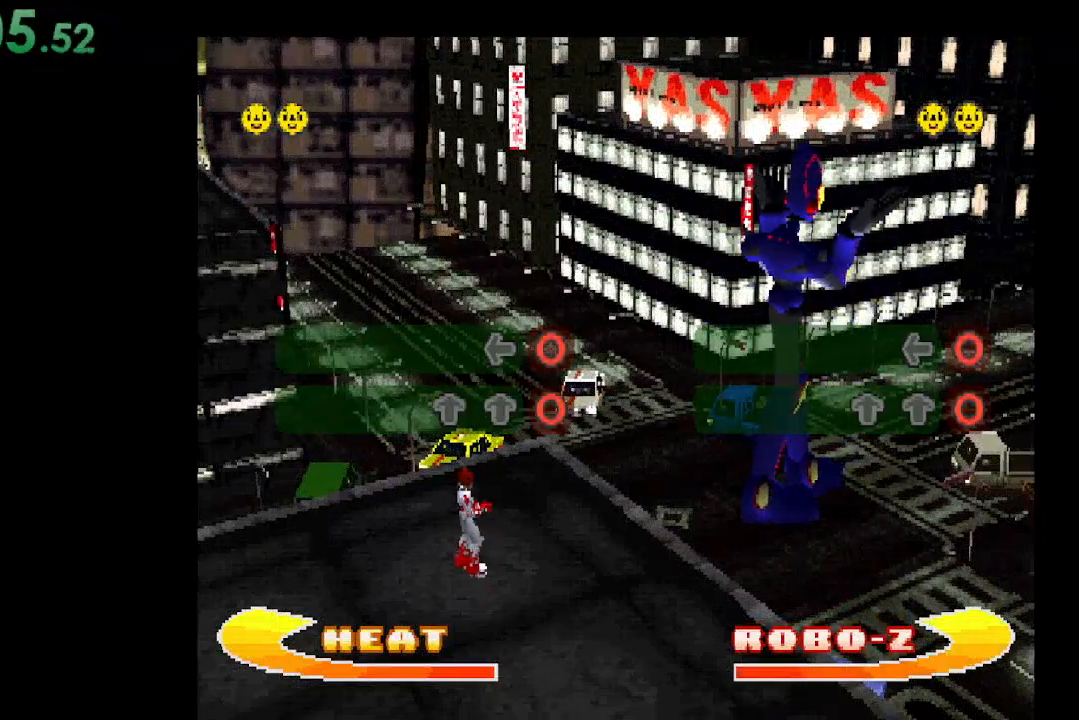
{"buttons": ["DPAD_UP"], "events": [[500, "DPAD_UP", "down"]]}
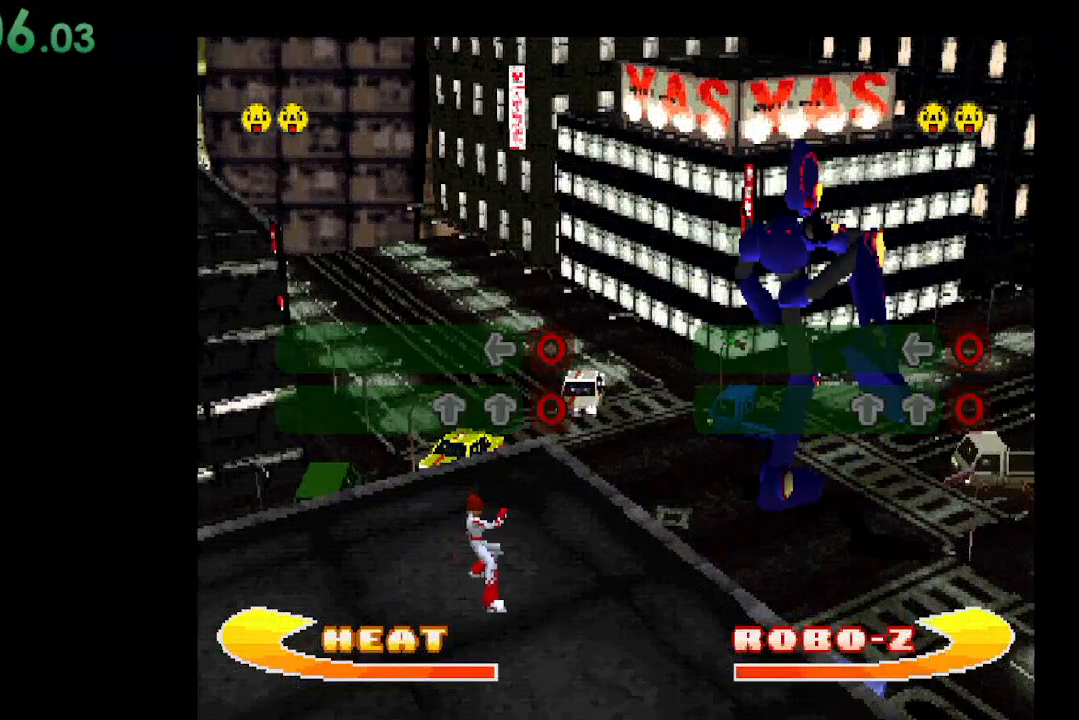
{"buttons": [], "events": [[100, "DPAD_UP", "up"], [367, "DPAD_UP", "down"], [467, "DPAD_UP", "up"]]}
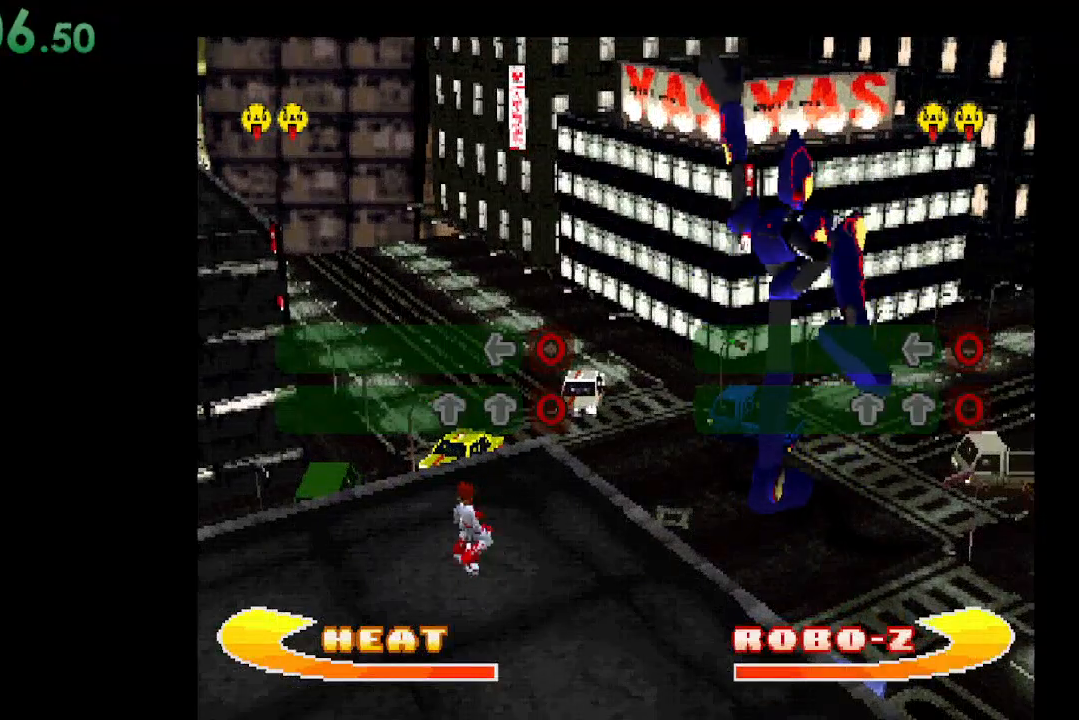
{"buttons": [], "events": []}
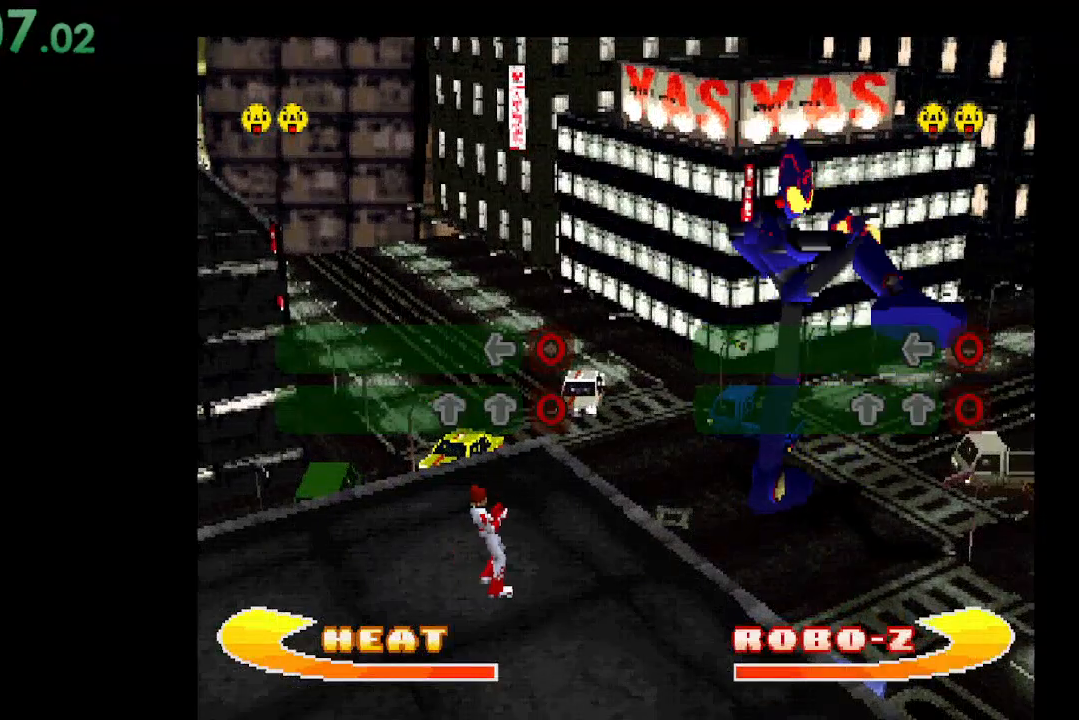
{"buttons": [], "events": [[100, "B", "down"], [200, "B", "up"]]}
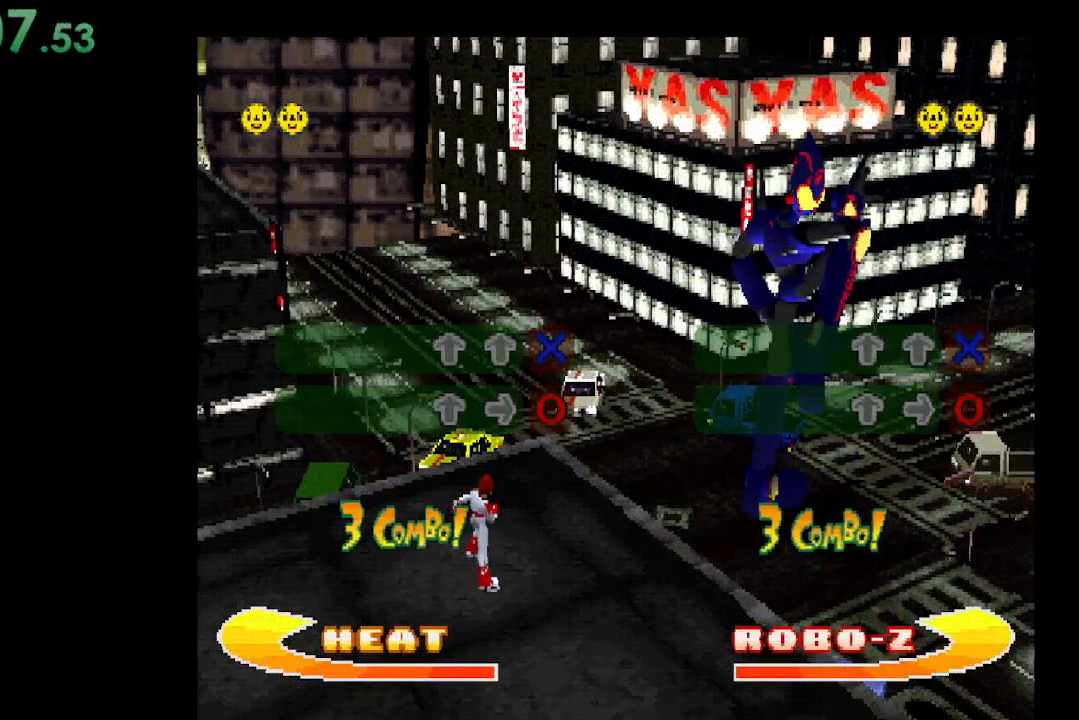
{"buttons": [], "events": [[100, "DPAD_UP", "down"], [233, "DPAD_UP", "up"]]}
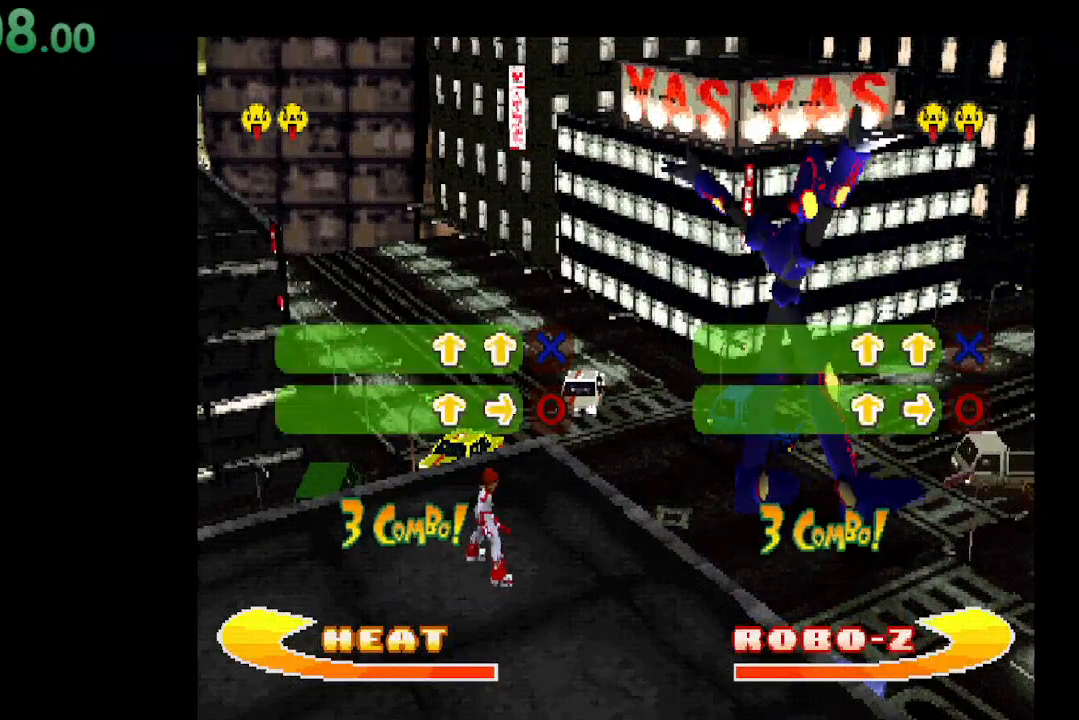
{"buttons": [], "events": [[33, "DPAD_RIGHT", "down"], [133, "DPAD_RIGHT", "up"]]}
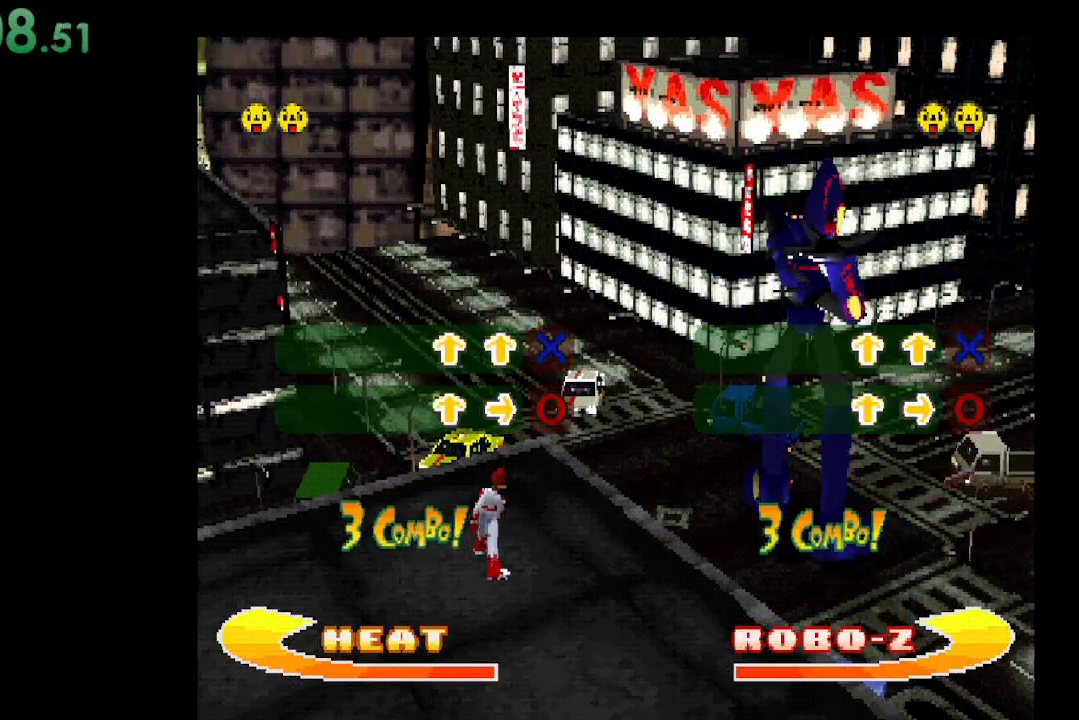
{"buttons": [], "events": [[333, "B", "down"], [433, "B", "up"]]}
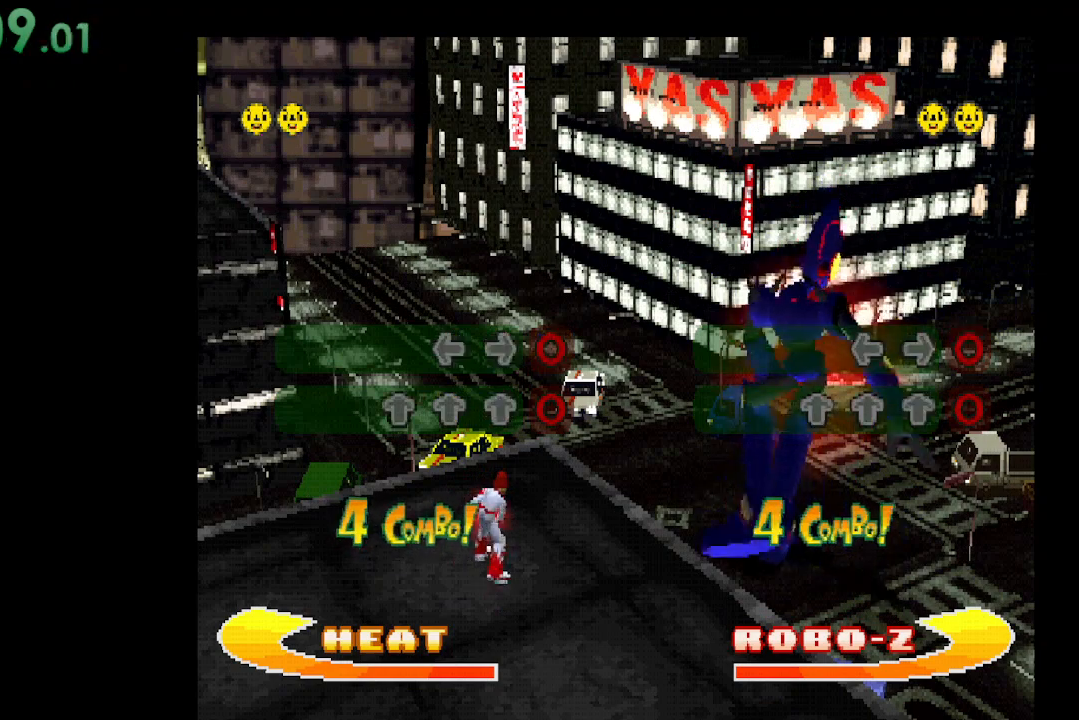
{"buttons": [], "events": [[300, "DPAD_UP", "down"], [433, "DPAD_UP", "up"]]}
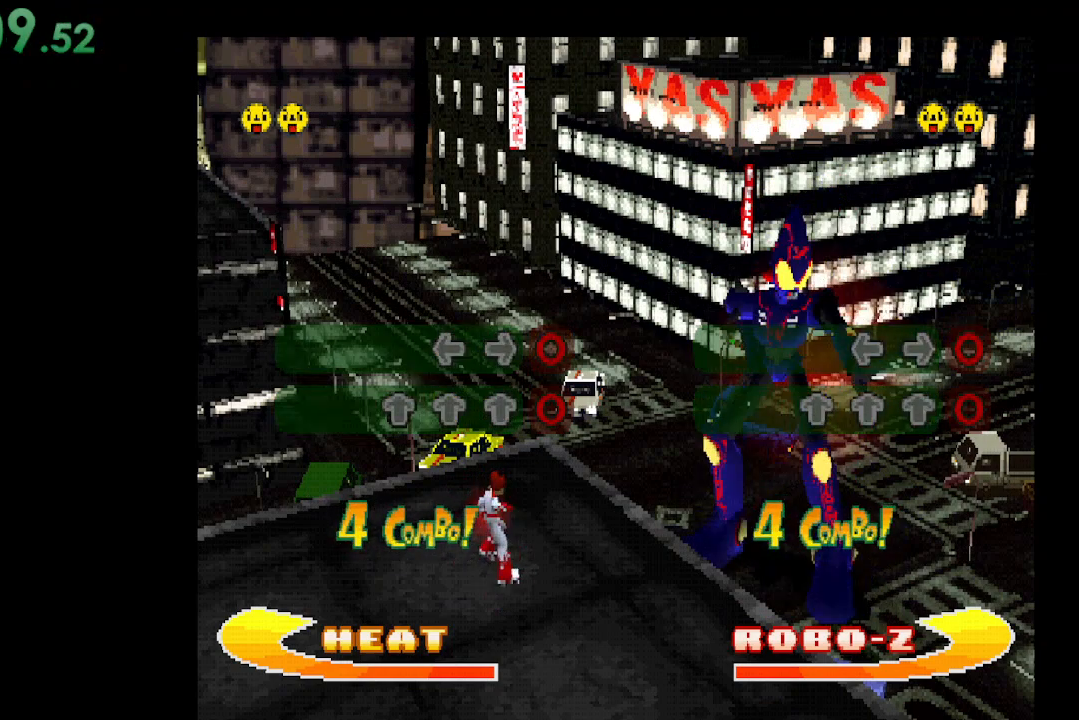
{"buttons": [], "events": [[200, "DPAD_UP", "down"], [333, "DPAD_UP", "up"]]}
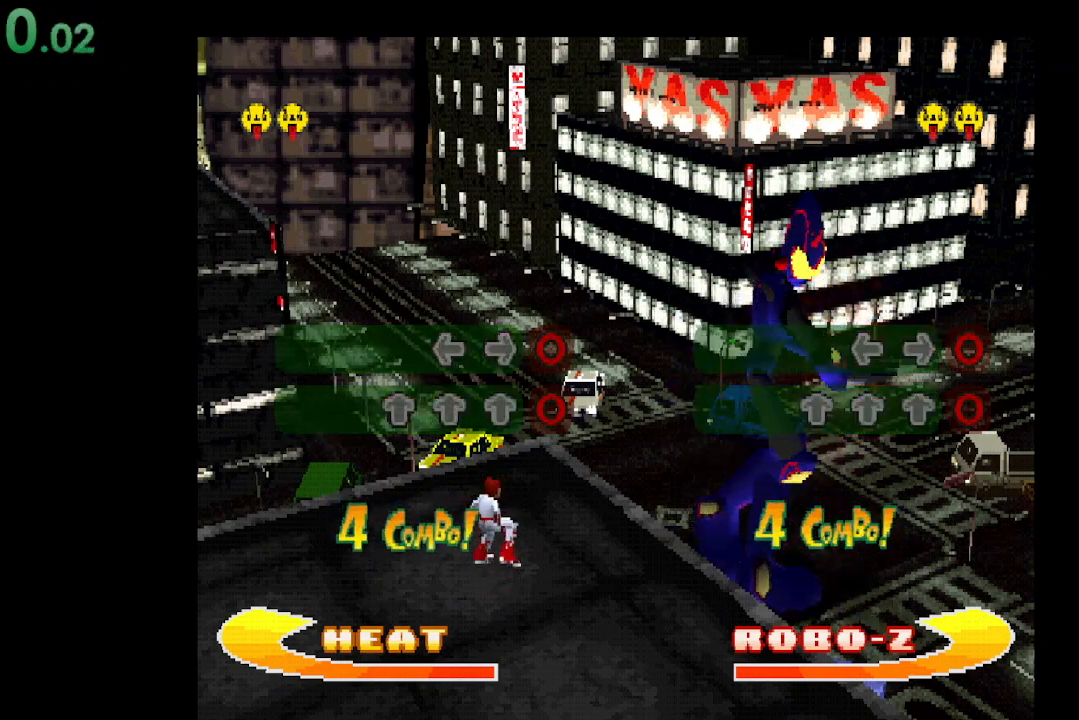
{"buttons": [], "events": [[167, "DPAD_UP", "down"], [300, "DPAD_UP", "up"]]}
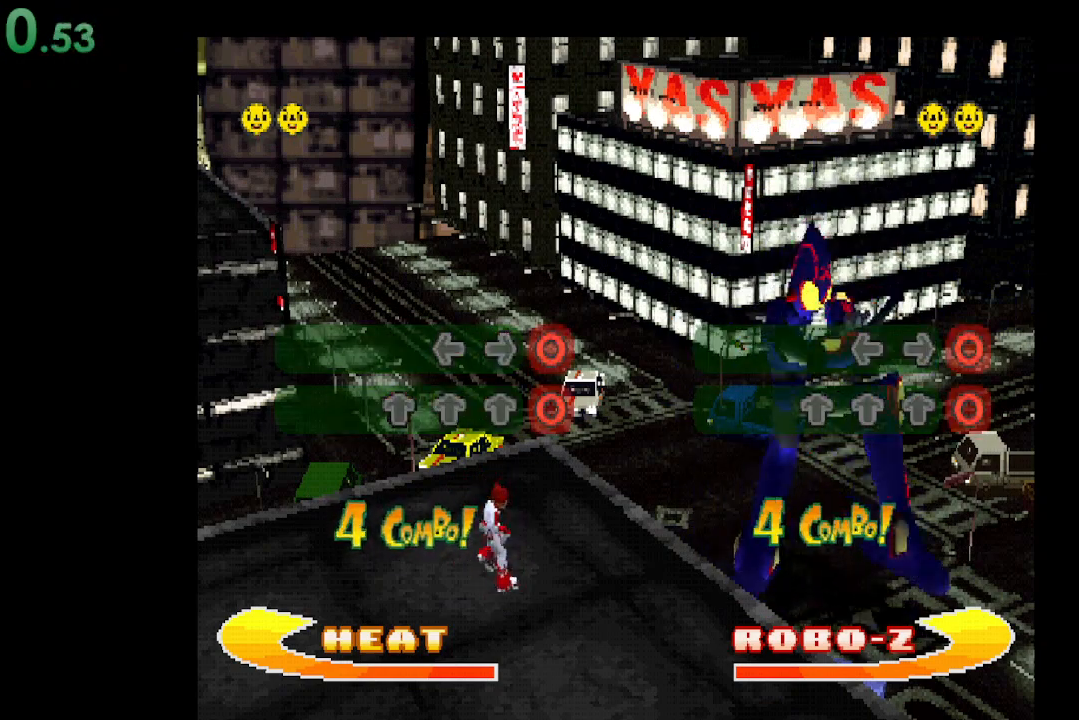
{"buttons": [], "events": [[33, "B", "down"], [133, "B", "up"]]}
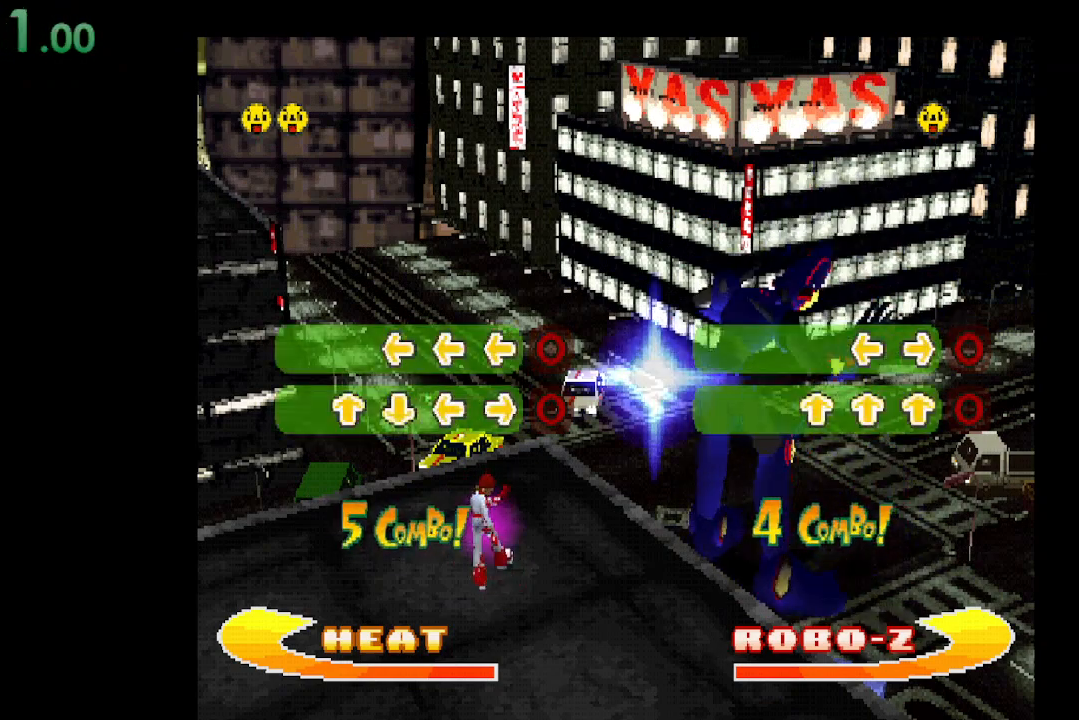
{"buttons": ["DPAD_UP"], "events": [[33, "DPAD_UP", "down"], [133, "DPAD_UP", "up"], [400, "DPAD_UP", "down"]]}
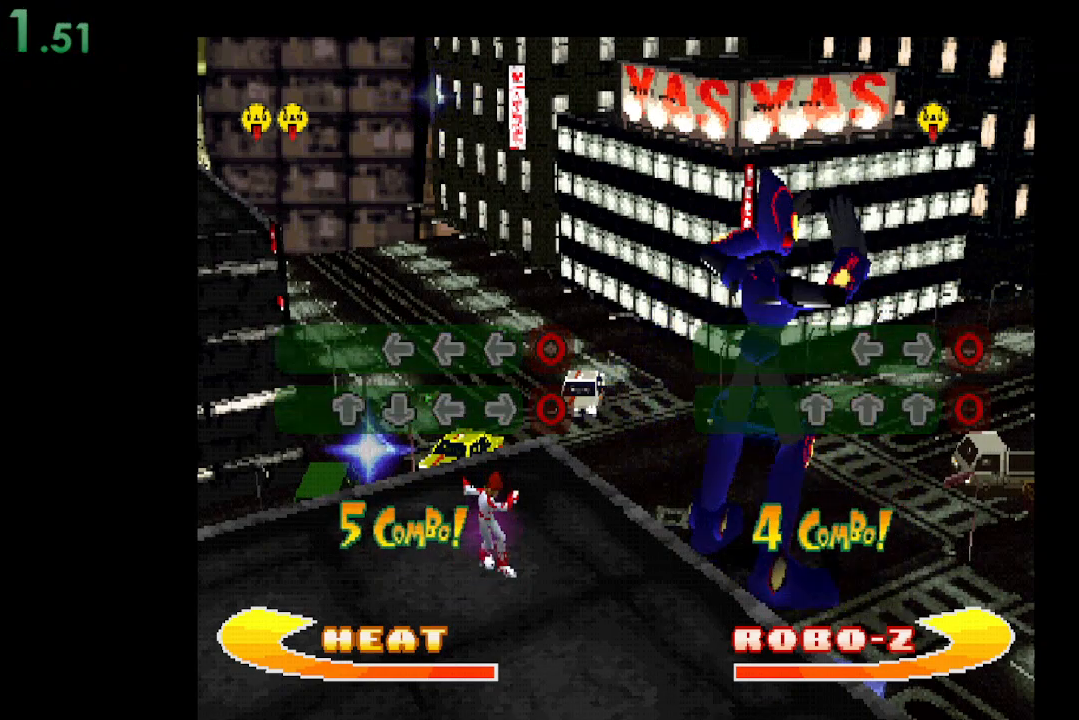
{"buttons": [], "events": [[67, "DPAD_UP", "up"], [400, "DPAD_UP", "down"], [500, "DPAD_UP", "up"]]}
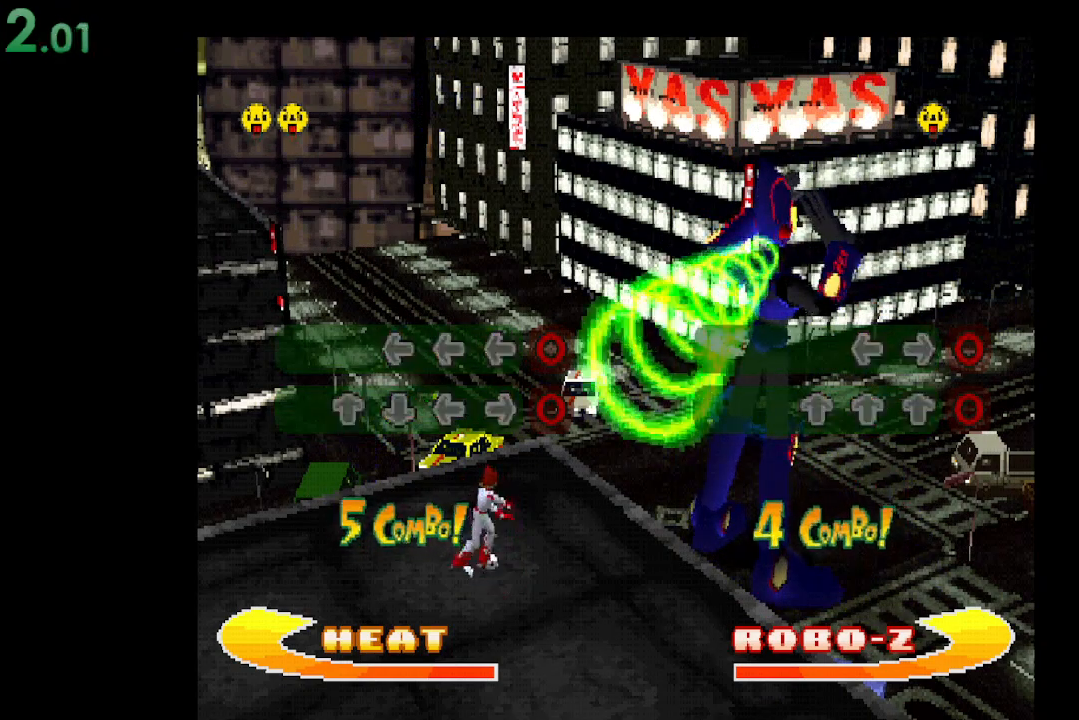
{"buttons": [], "events": [[167, "X", "down"], [300, "X", "up"]]}
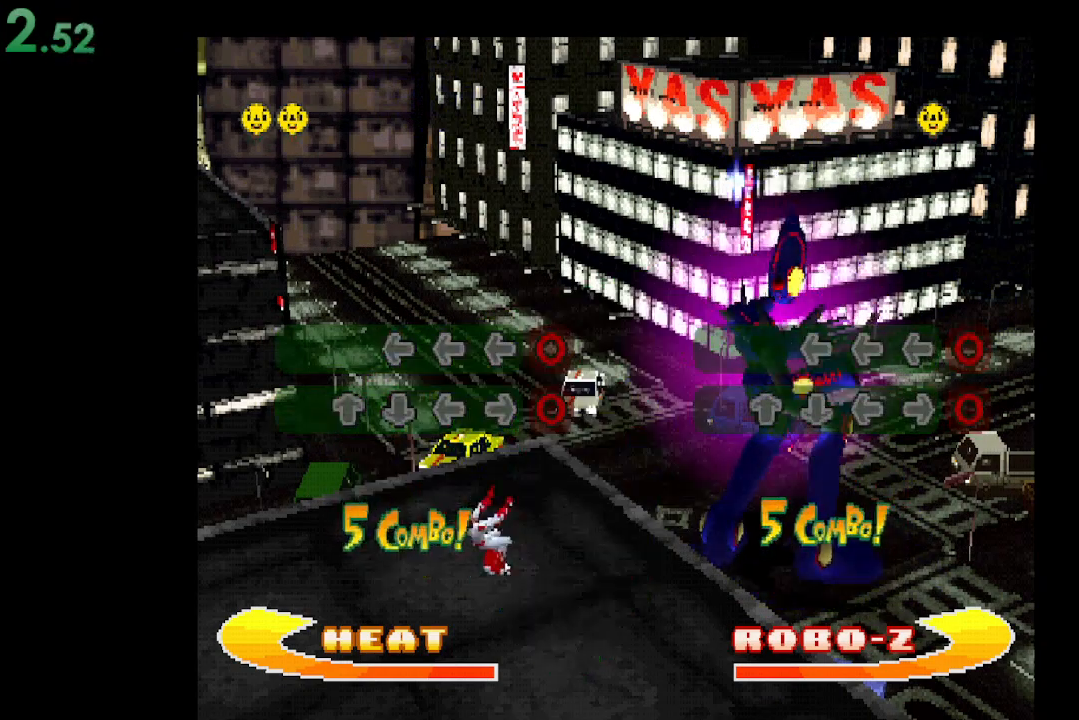
{"buttons": [], "events": [[233, "DPAD_UP", "down"], [367, "DPAD_UP", "up"]]}
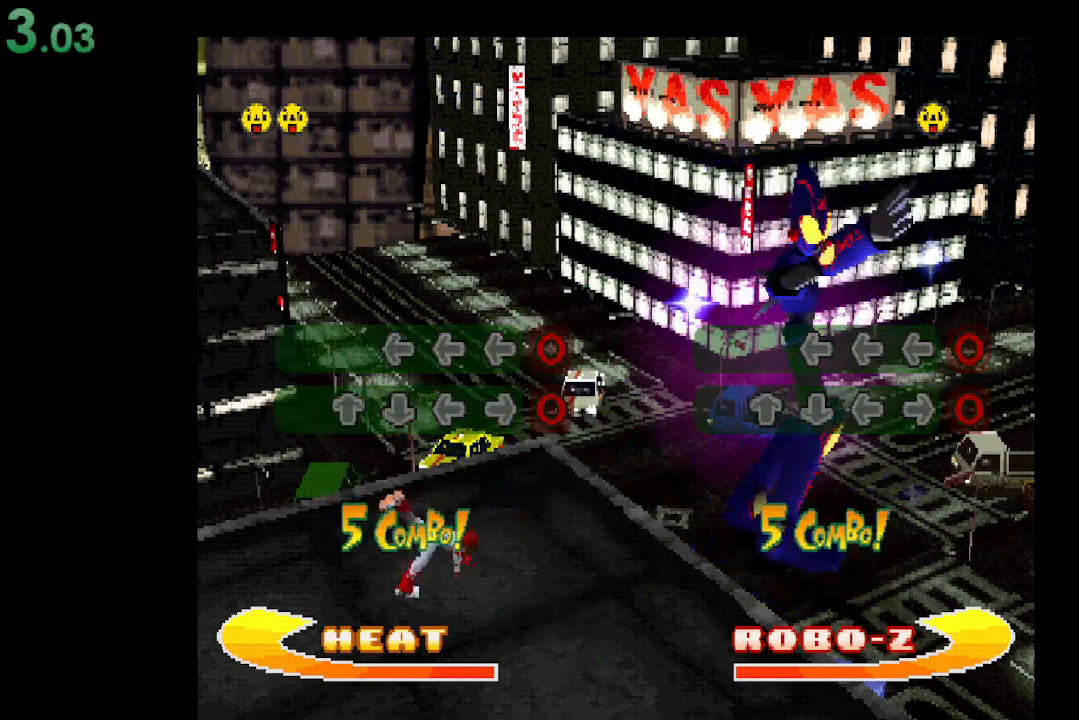
{"buttons": [], "events": [[133, "DPAD_DOWN", "down"], [233, "DPAD_DOWN", "up"], [367, "DPAD_LEFT", "down"], [500, "DPAD_LEFT", "up"]]}
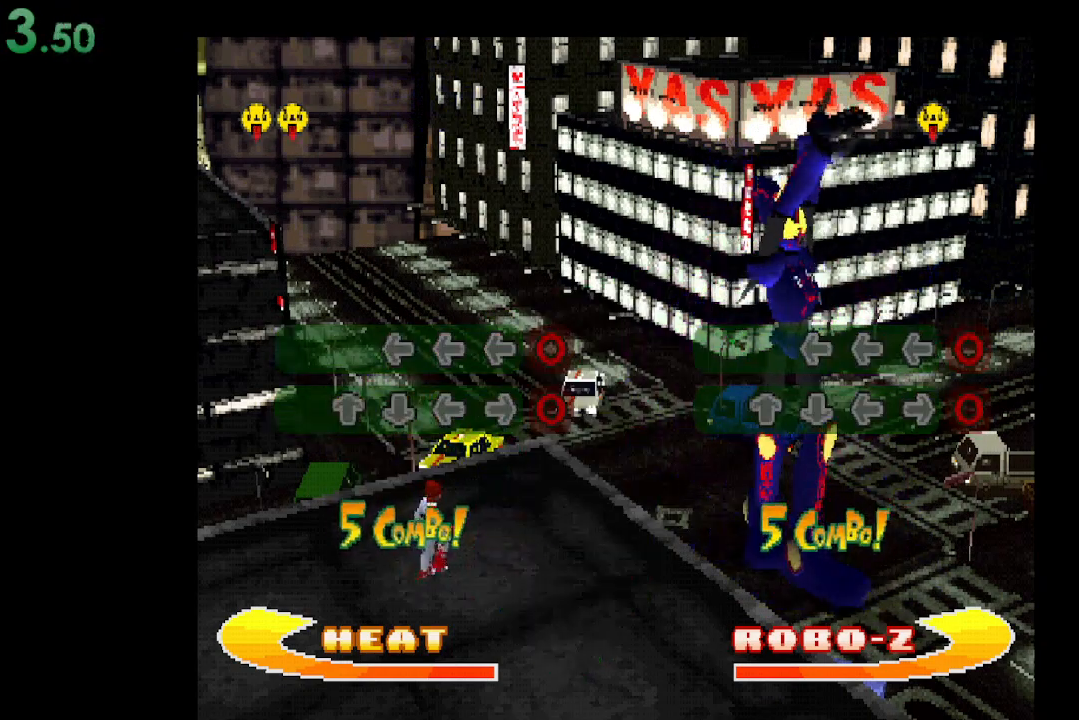
{"buttons": ["B"], "events": [[100, "DPAD_RIGHT", "down"], [233, "DPAD_RIGHT", "up"], [433, "B", "down"]]}
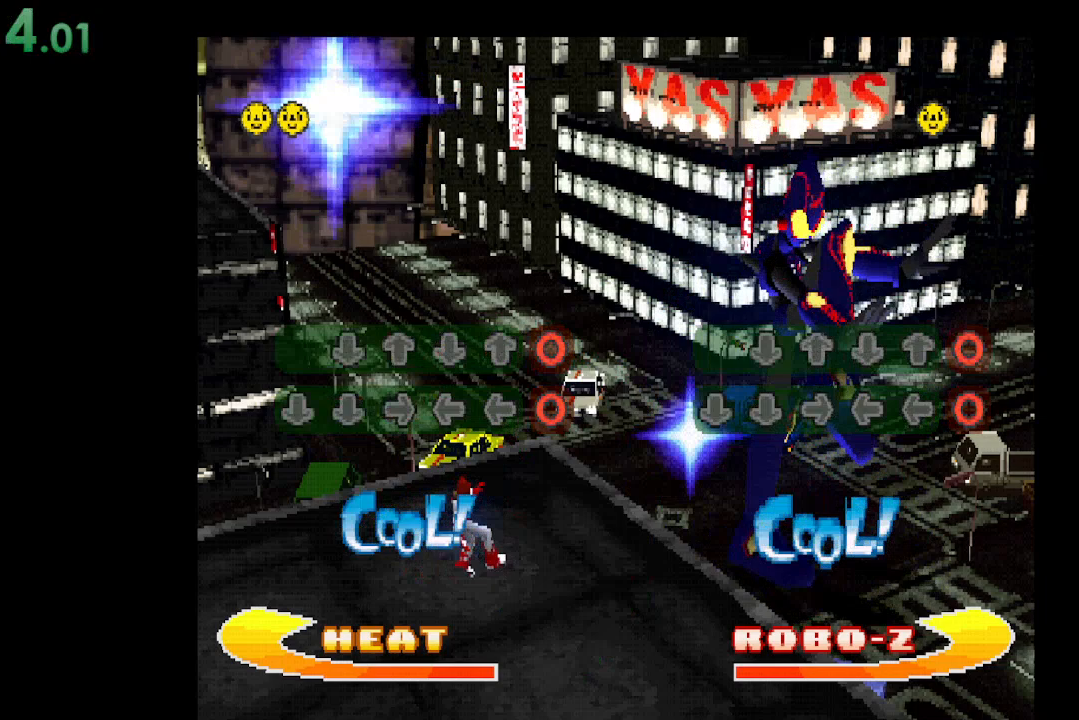
{"buttons": ["DPAD_DOWN"], "events": [[100, "B", "up"], [467, "DPAD_DOWN", "down"]]}
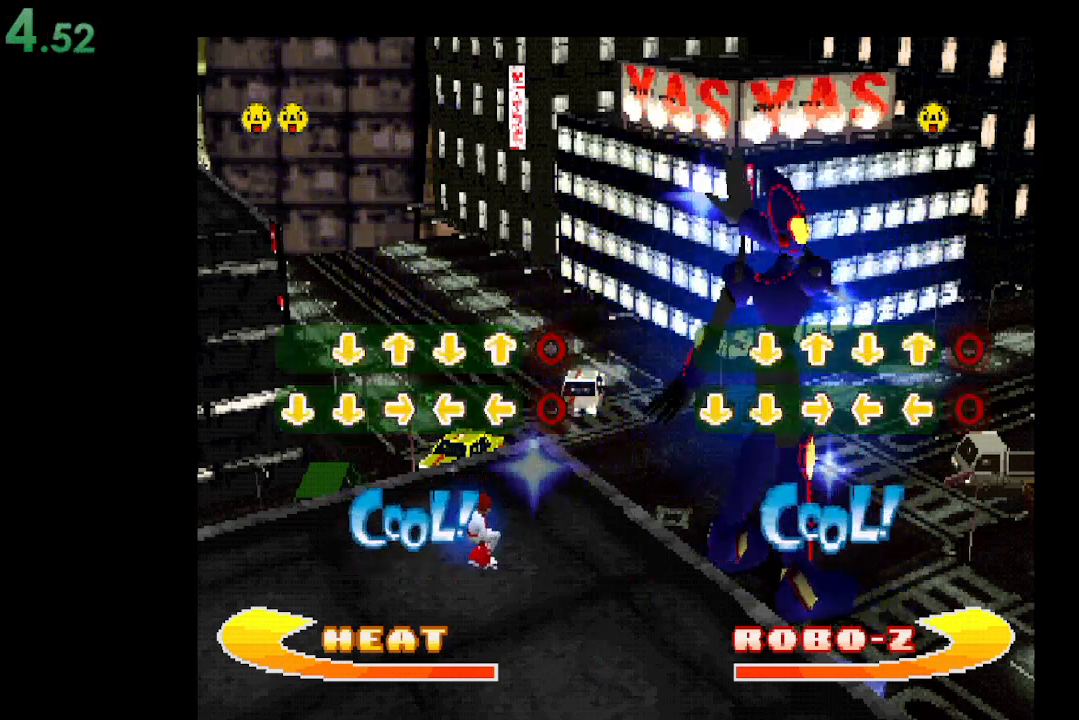
{"buttons": [], "events": [[33, "DPAD_DOWN", "up"], [133, "DPAD_DOWN", "down"], [267, "DPAD_DOWN", "up"], [367, "DPAD_RIGHT", "down"], [433, "DPAD_RIGHT", "up"]]}
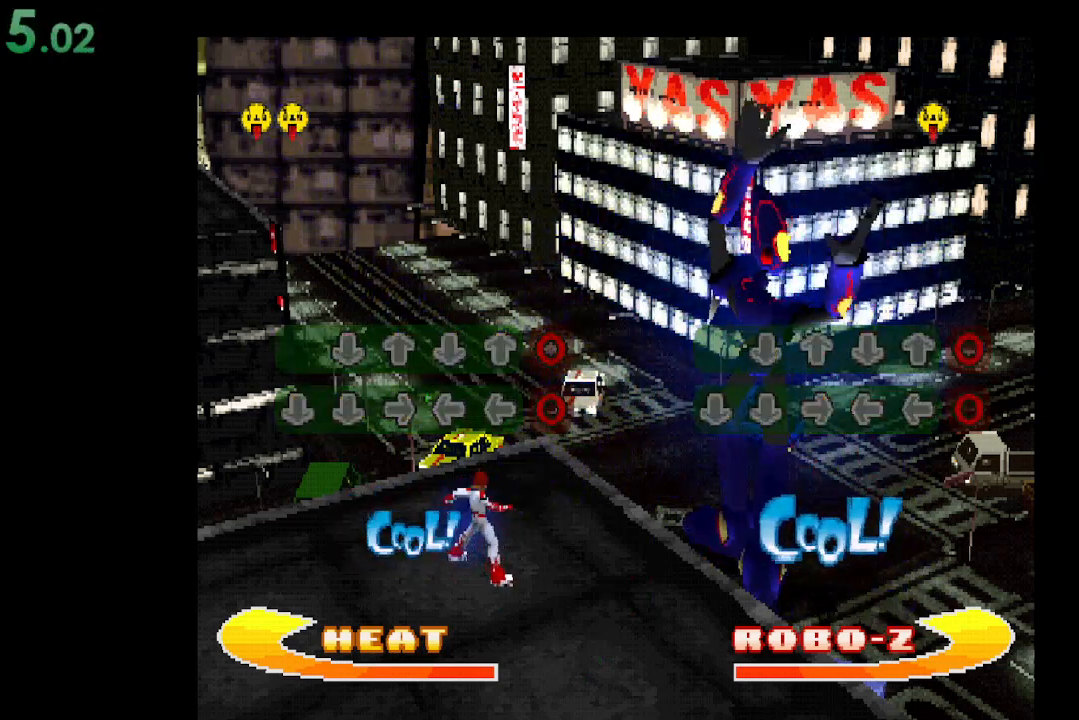
{"buttons": [], "events": [[100, "DPAD_LEFT", "down"], [167, "DPAD_LEFT", "up"], [300, "DPAD_LEFT", "down"], [400, "DPAD_LEFT", "up"]]}
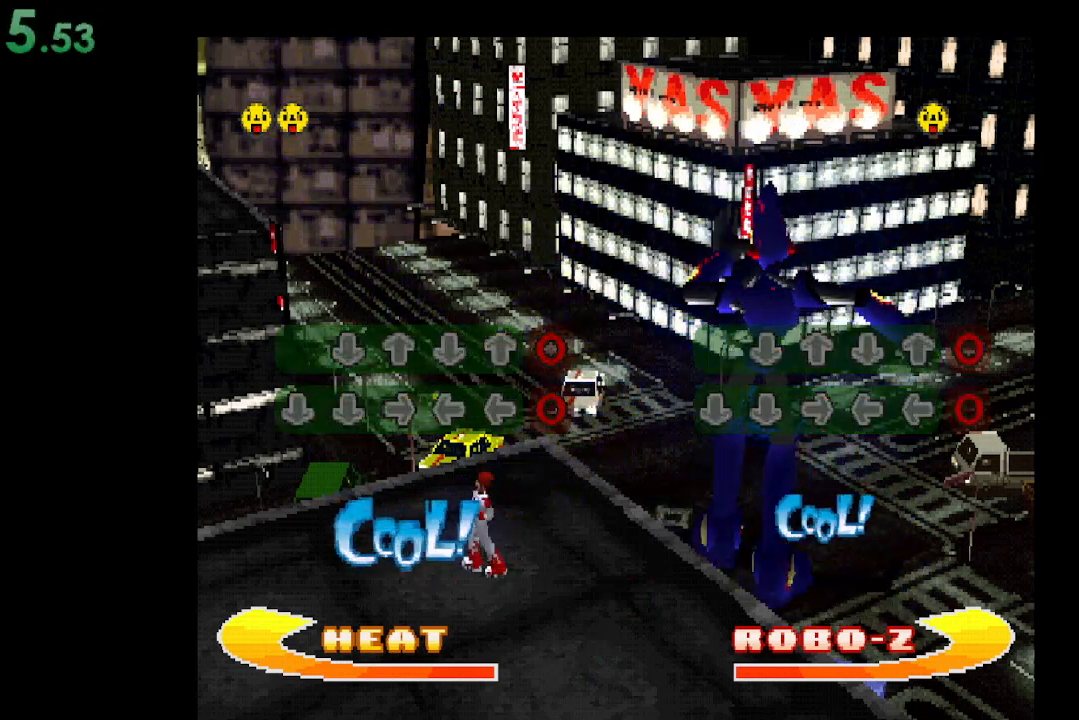
{"buttons": [], "events": [[67, "B", "down"], [200, "B", "up"]]}
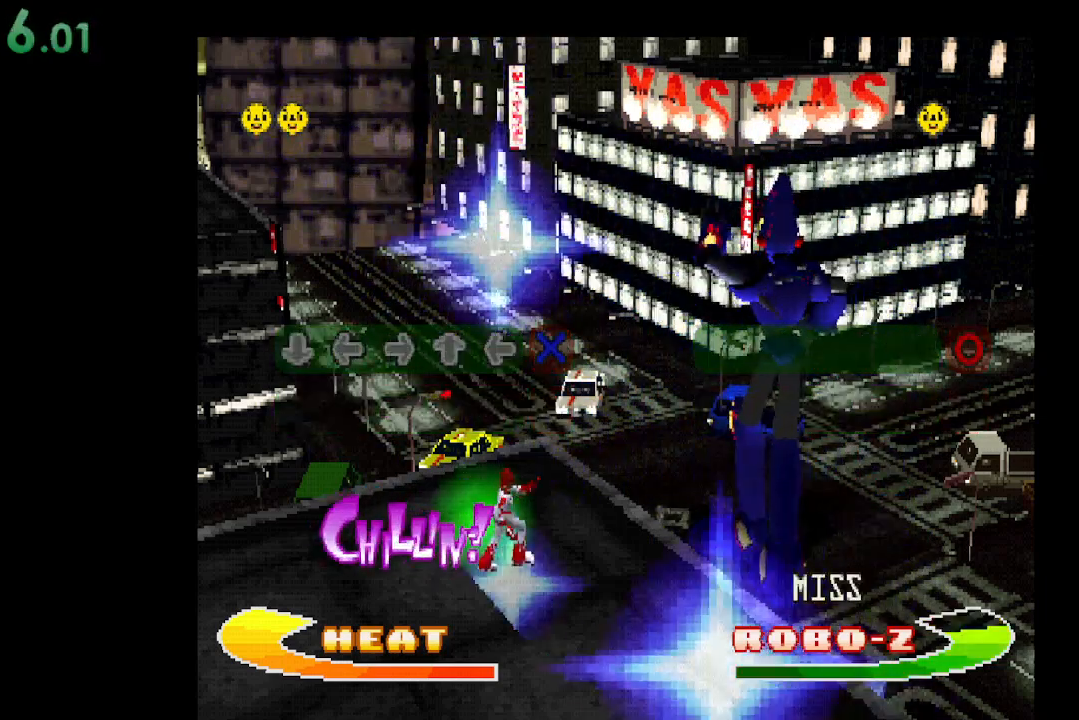
{"buttons": [], "events": [[200, "DPAD_DOWN", "down"], [367, "DPAD_DOWN", "up"], [433, "DPAD_LEFT", "down"], [500, "DPAD_LEFT", "up"]]}
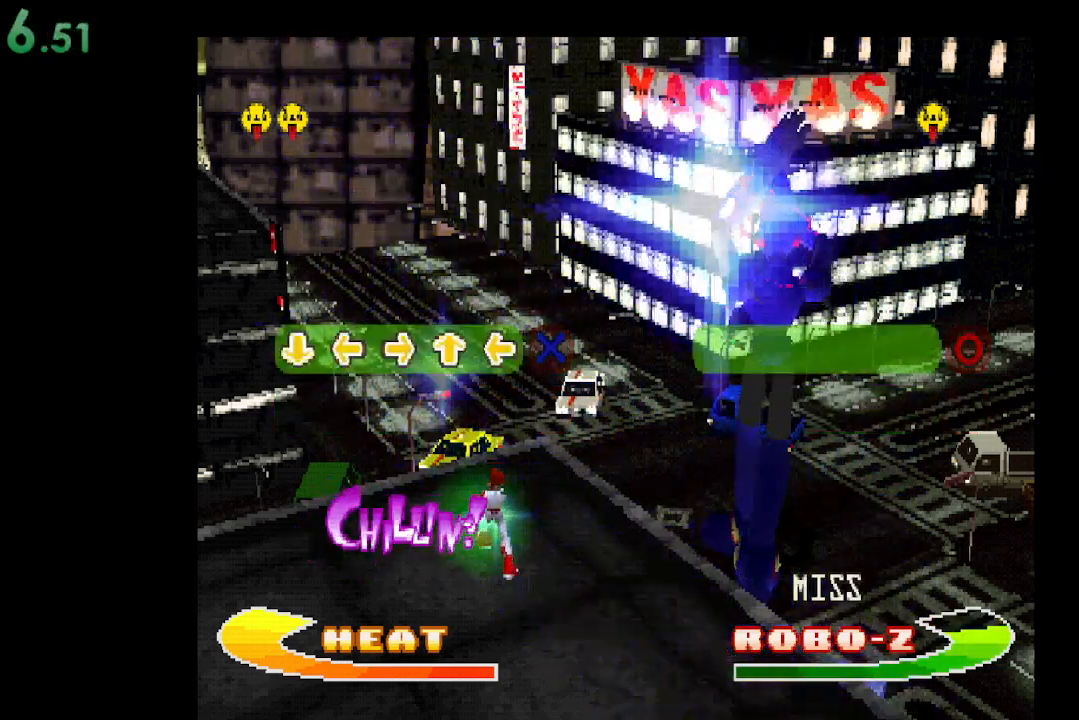
{"buttons": [], "events": [[100, "DPAD_RIGHT", "down"], [233, "DPAD_RIGHT", "up"], [367, "DPAD_UP", "down"], [433, "DPAD_UP", "up"]]}
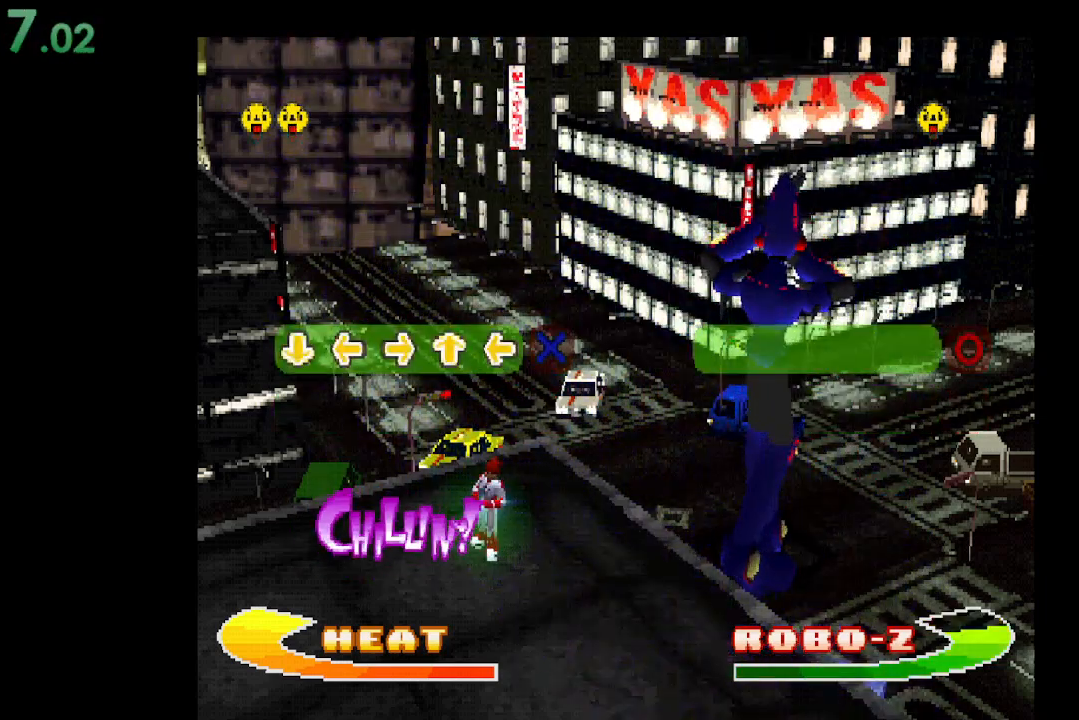
{"buttons": [], "events": [[33, "DPAD_LEFT", "down"], [167, "DPAD_LEFT", "up"], [333, "A", "down"], [467, "A", "up"]]}
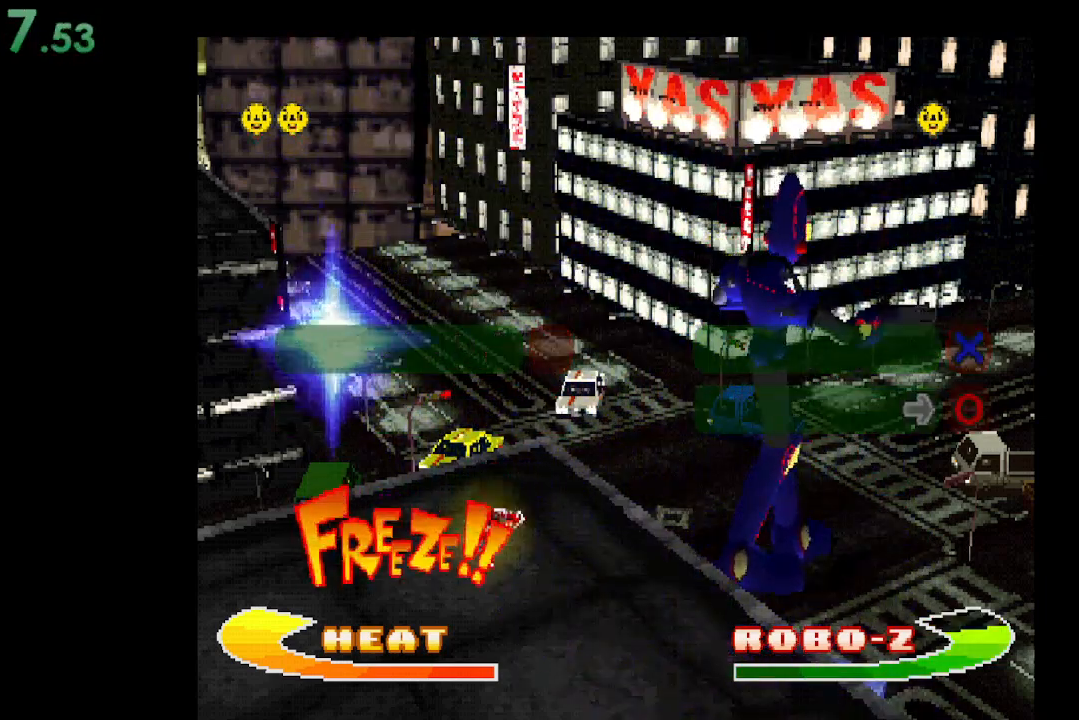
{"buttons": [], "events": []}
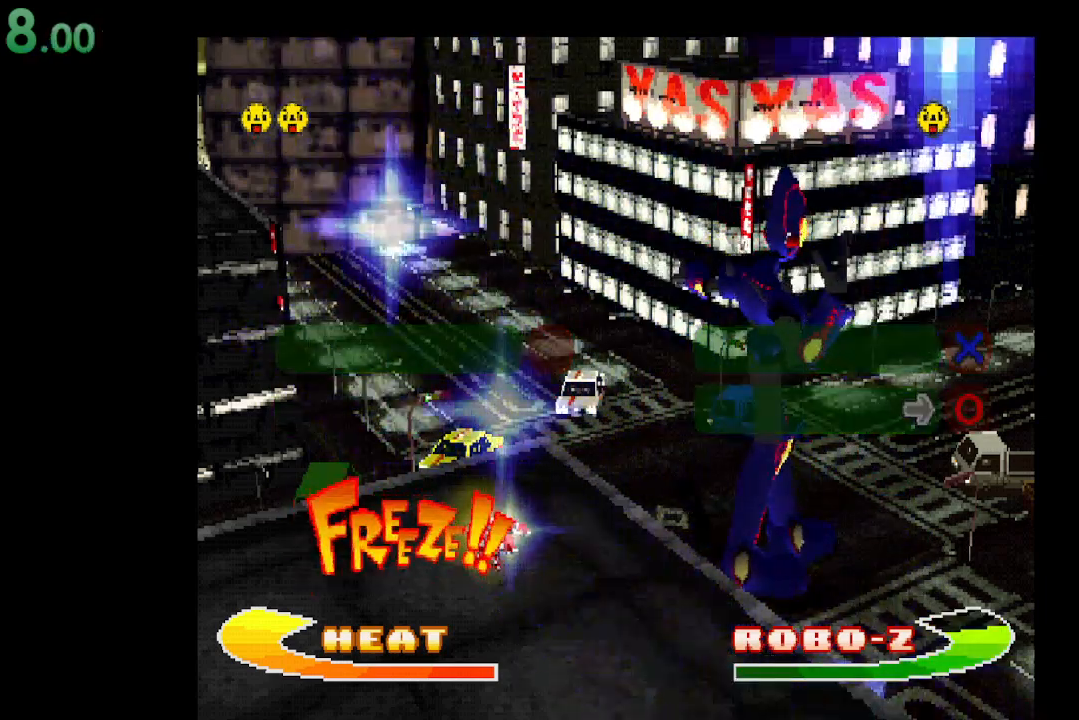
{"buttons": [], "events": []}
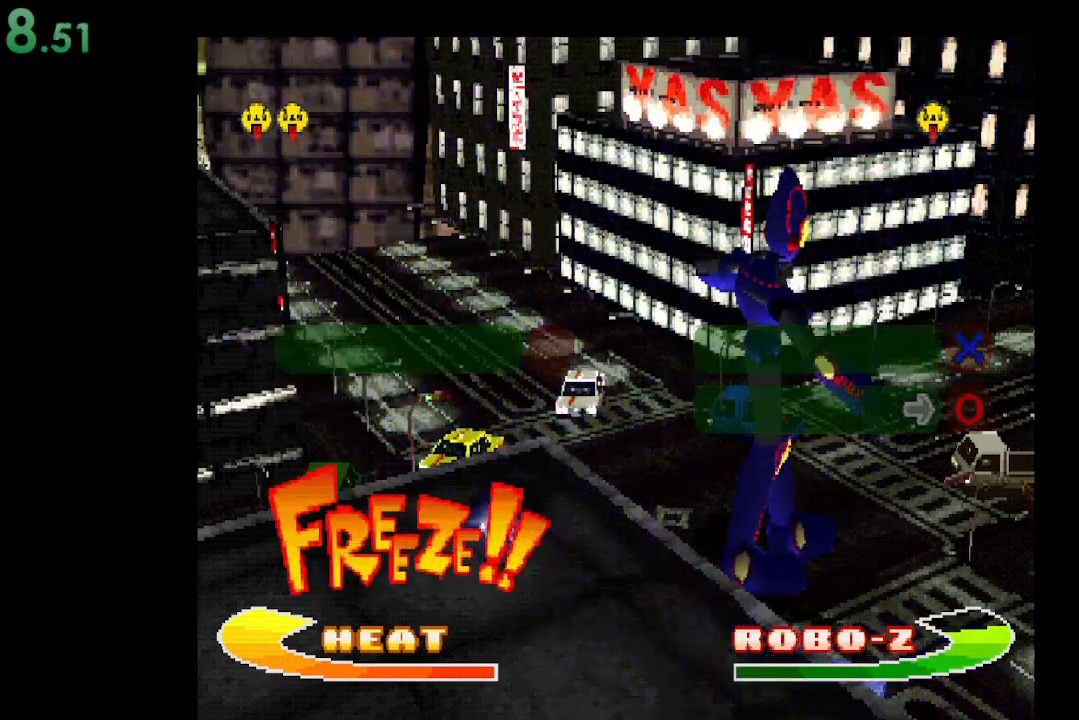
{"buttons": [], "events": []}